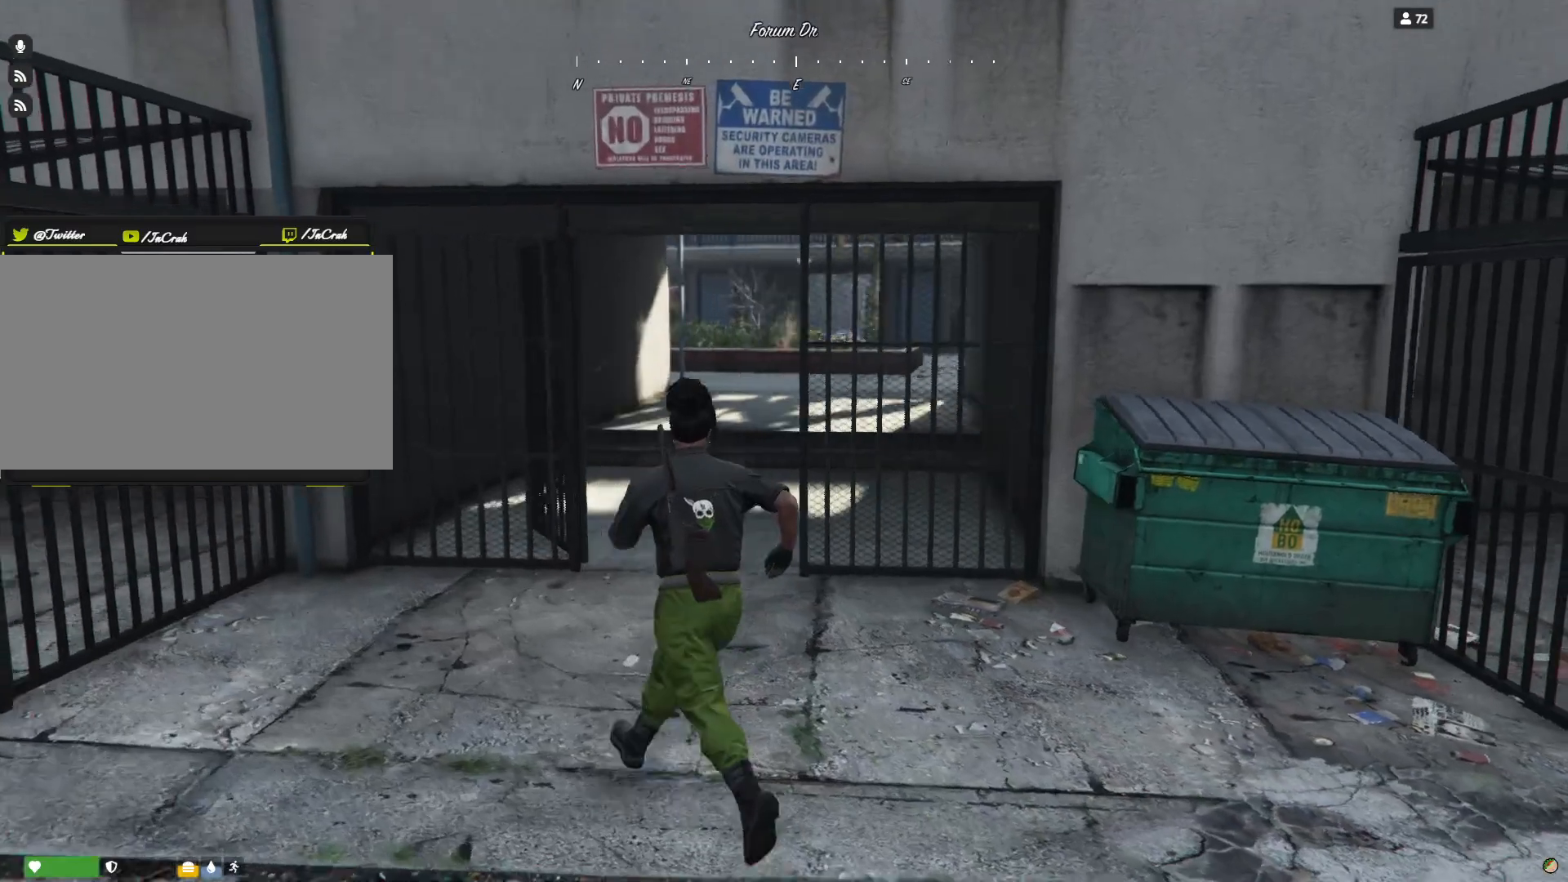
Gameplay with keyboard and mouse; each line is a JSON object with the keys held at the frame after it. "events" lists presses ("down") and releases ("up") of "a", "d", "e", "q", "r", "s", "space" and "w" between this image and that frame as [ms after this image, input, new state], when the widget could be followed in between. No other keys are recorded. Mouse buttons are not recorded. Not read: mouse_move.
{"keys": [], "events": []}
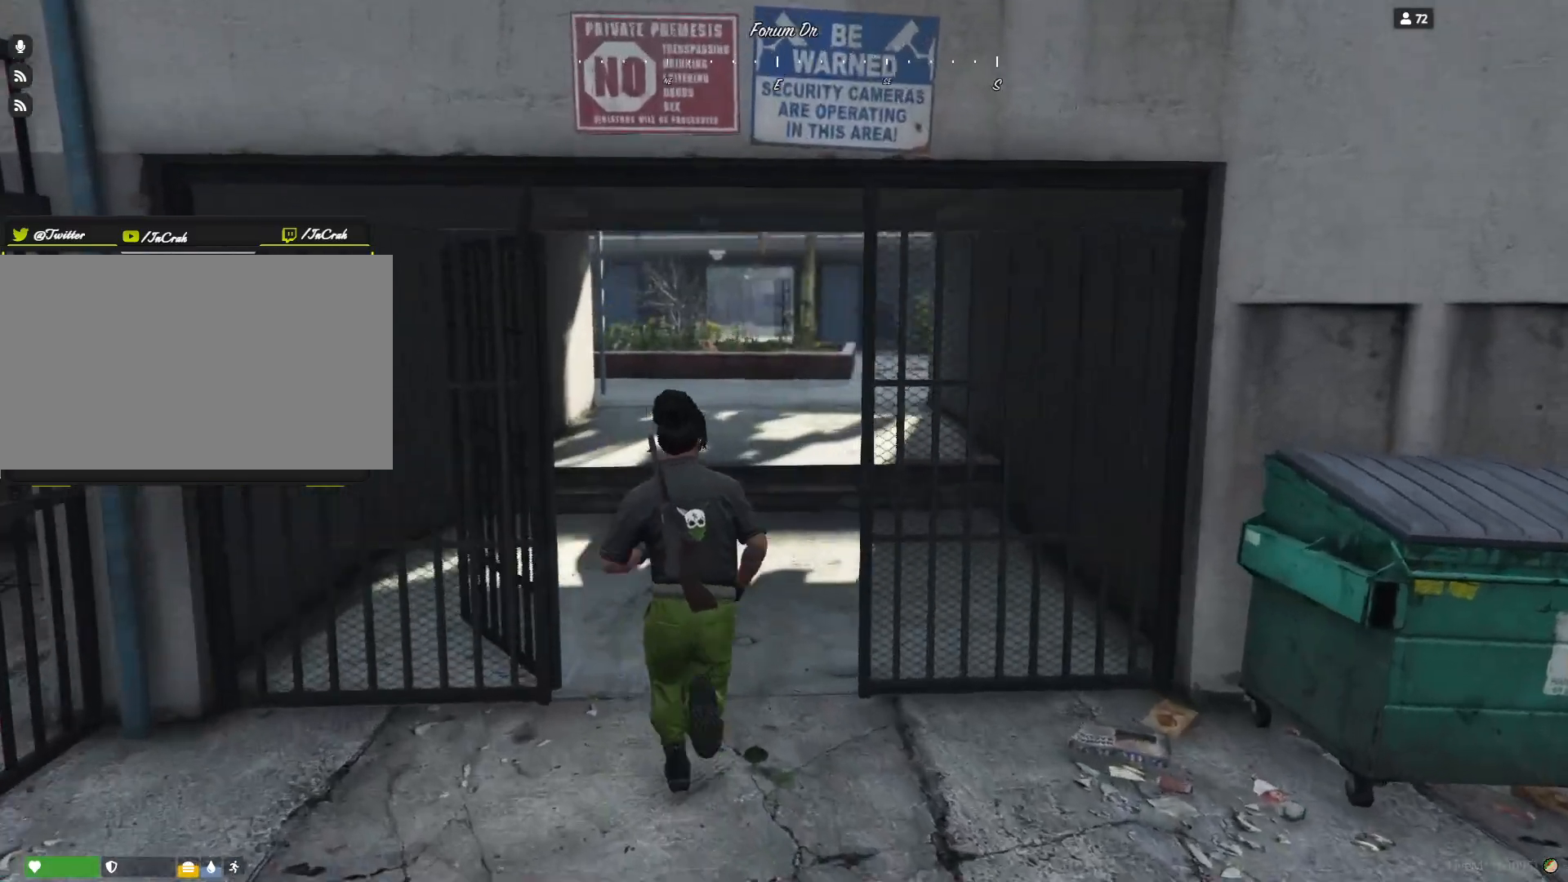
{"keys": [], "events": []}
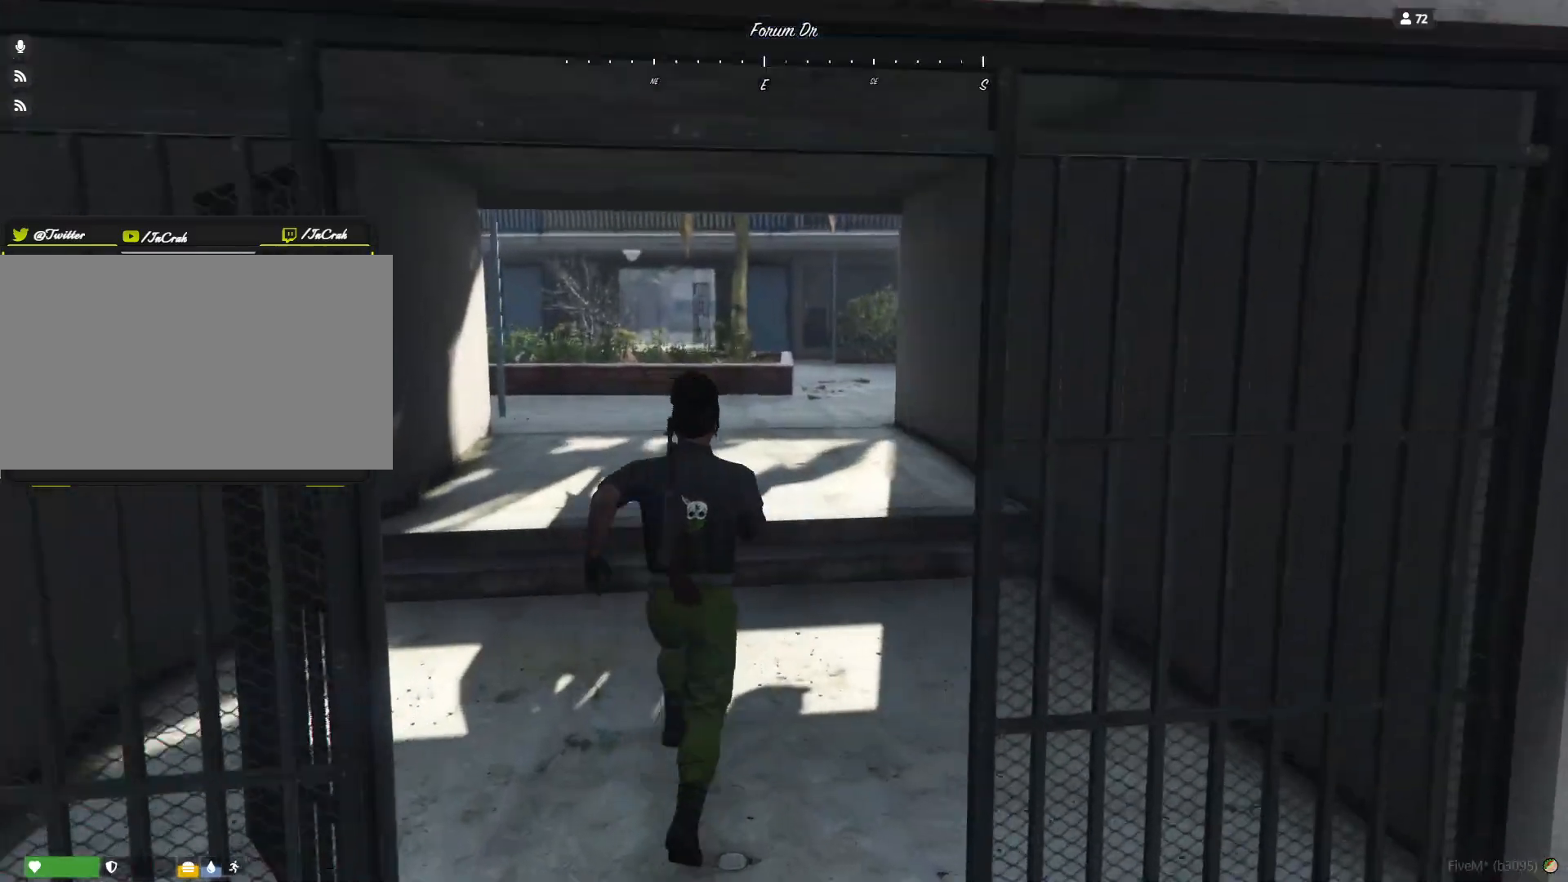
{"keys": [], "events": []}
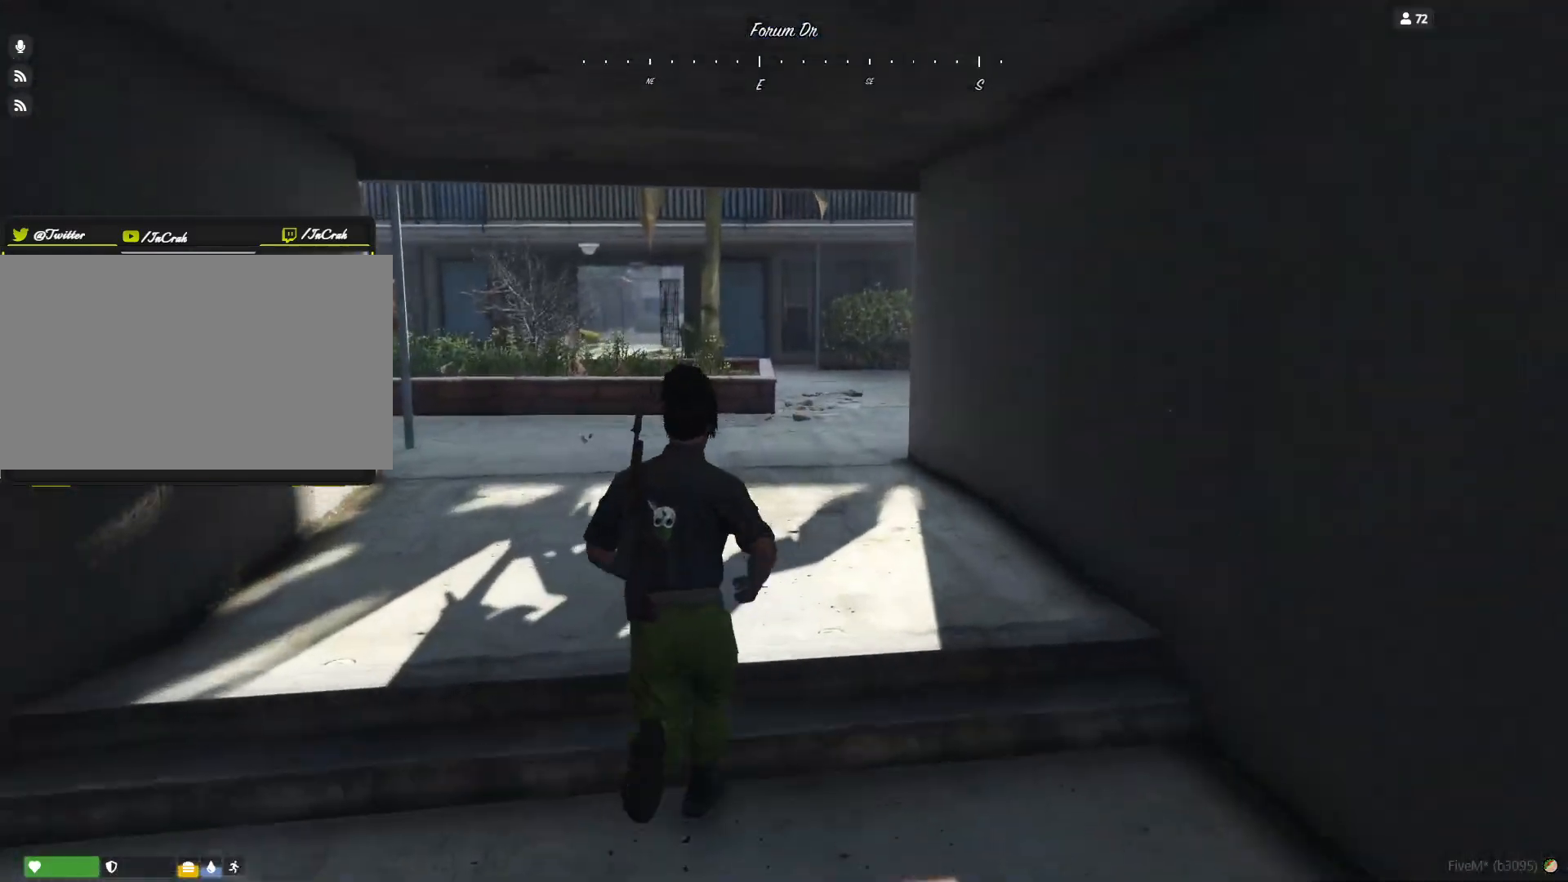
{"keys": [], "events": []}
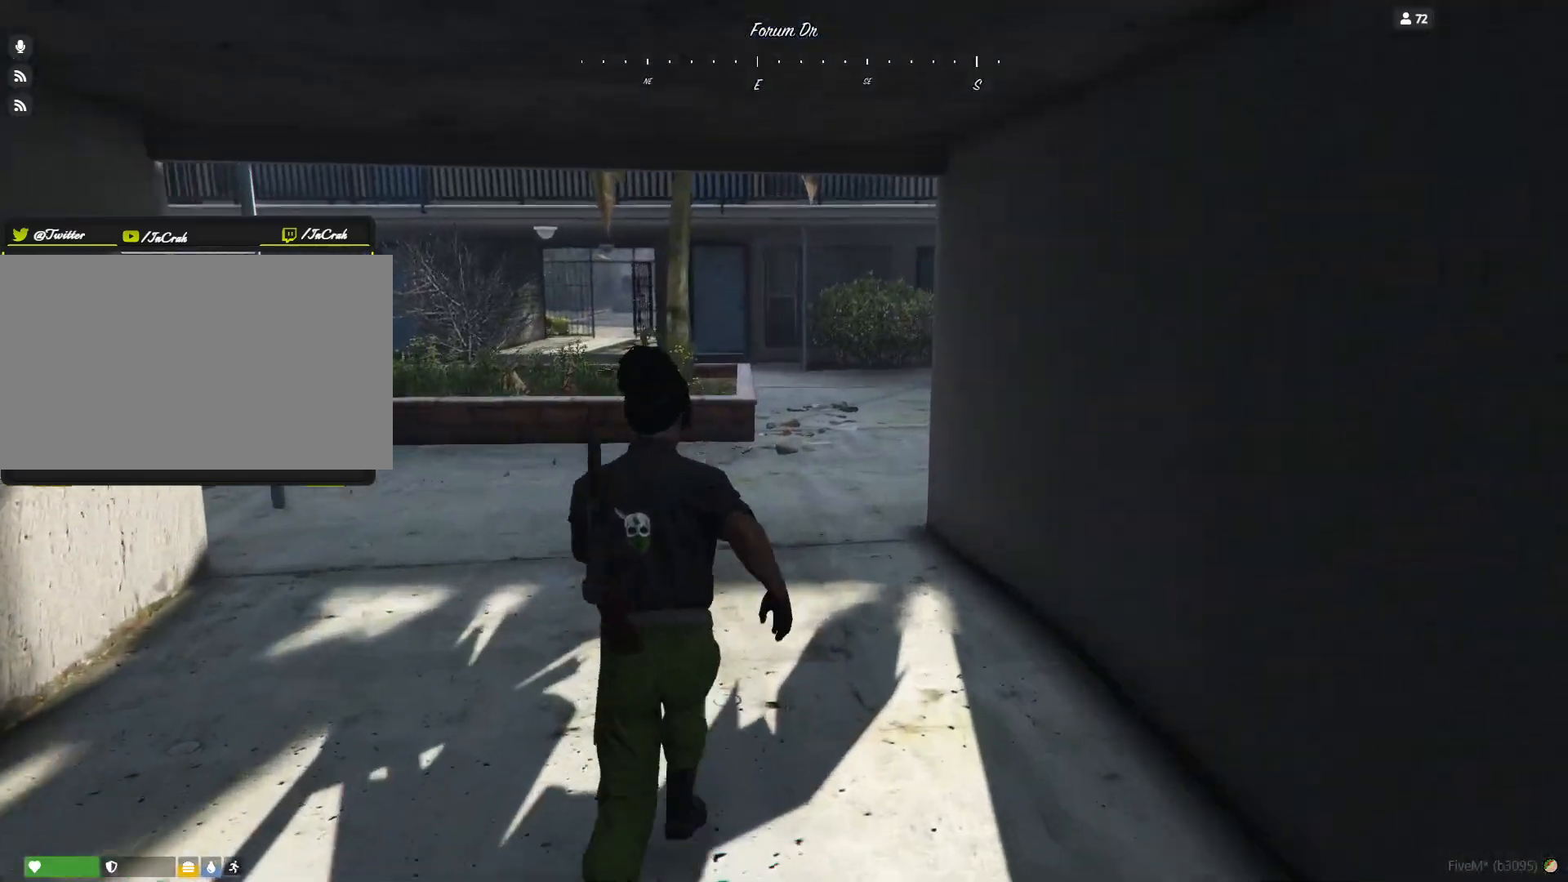
{"keys": [], "events": []}
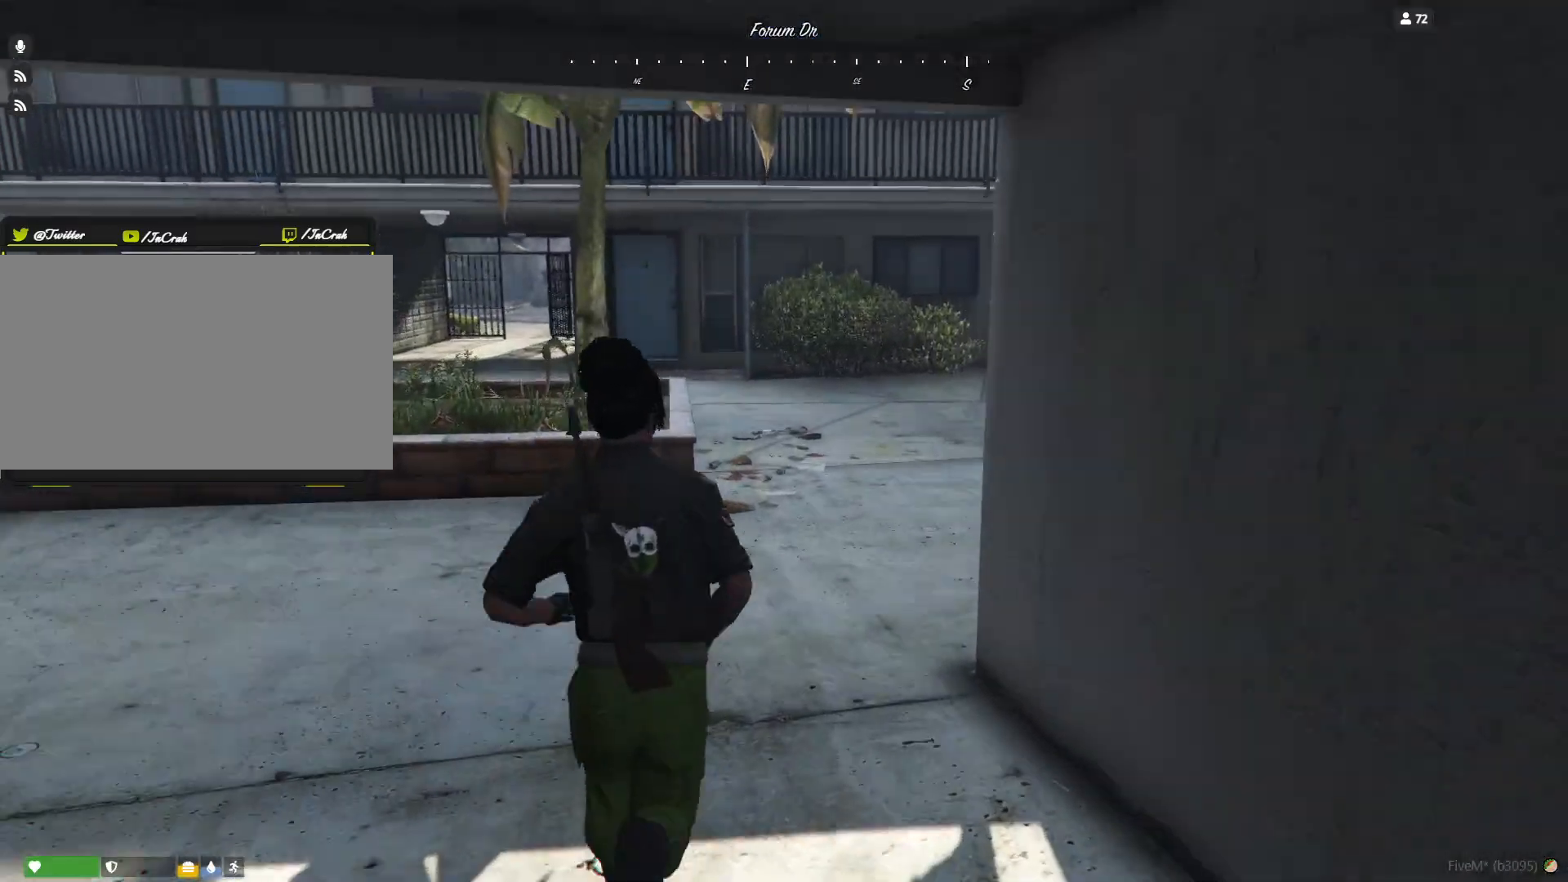
{"keys": [], "events": []}
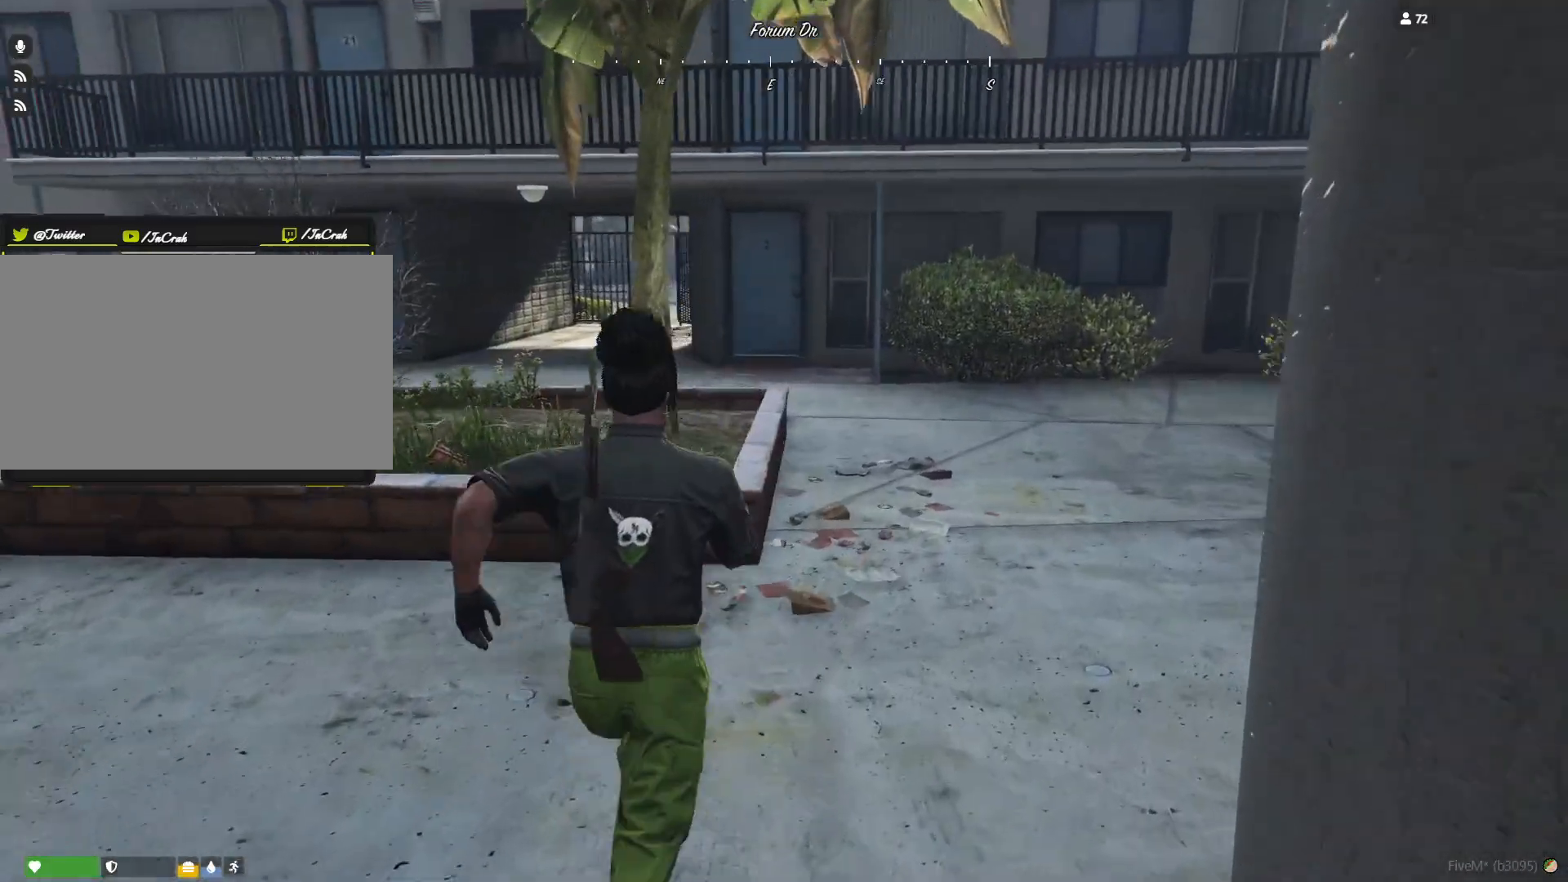
{"keys": ["d"], "events": [[33, "d", "down"], [200, "d", "up"], [400, "d", "down"]]}
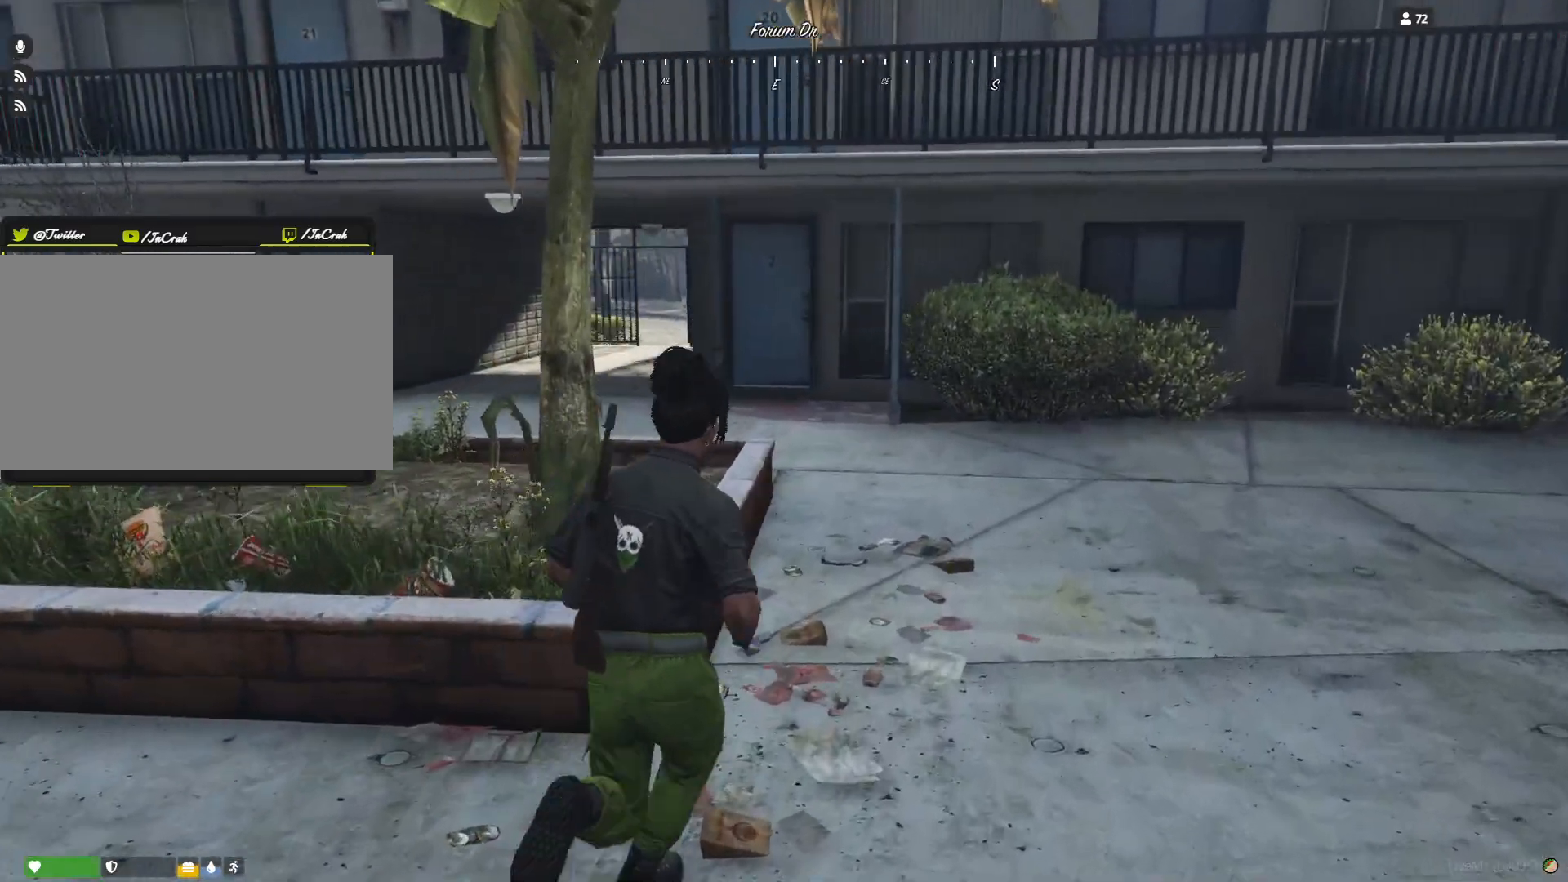
{"keys": ["d"], "events": [[100, "d", "up"], [166, "d", "down"]]}
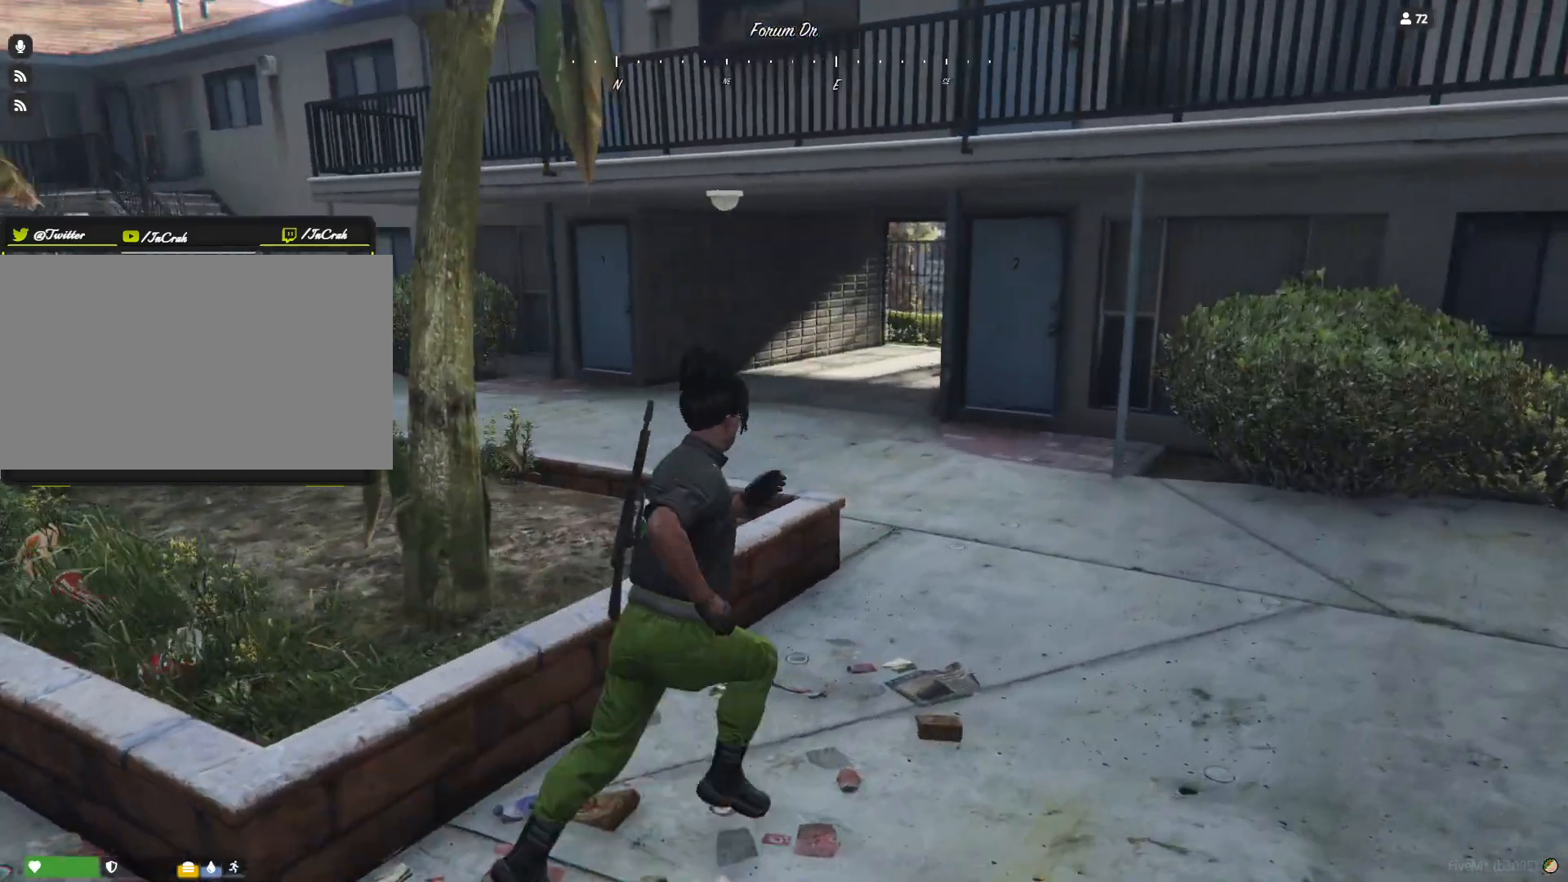
{"keys": [], "events": [[366, "d", "up"]]}
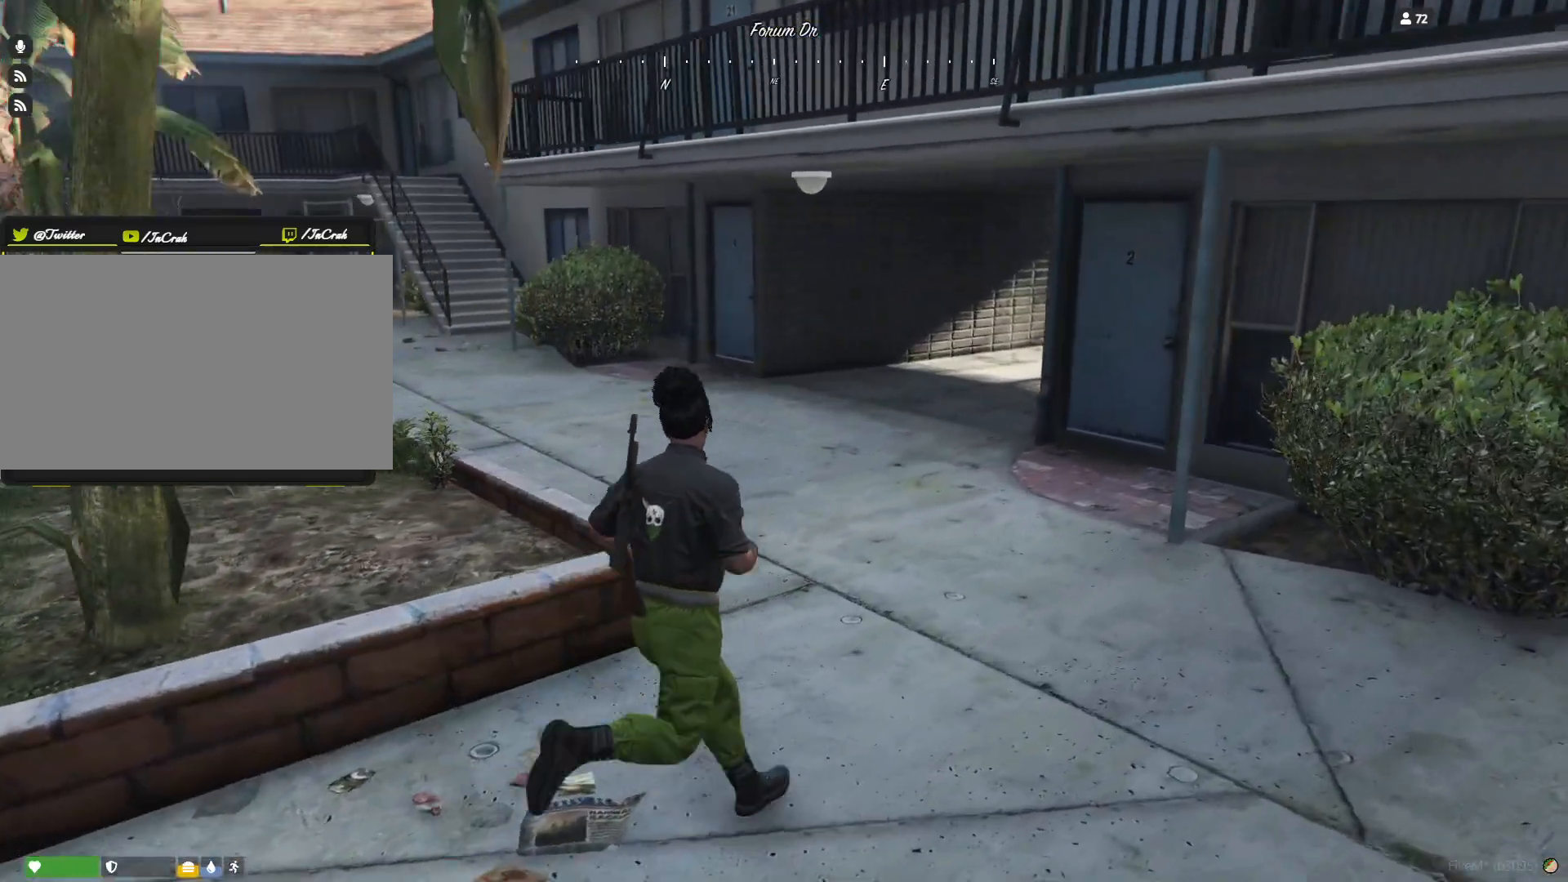
{"keys": [], "events": []}
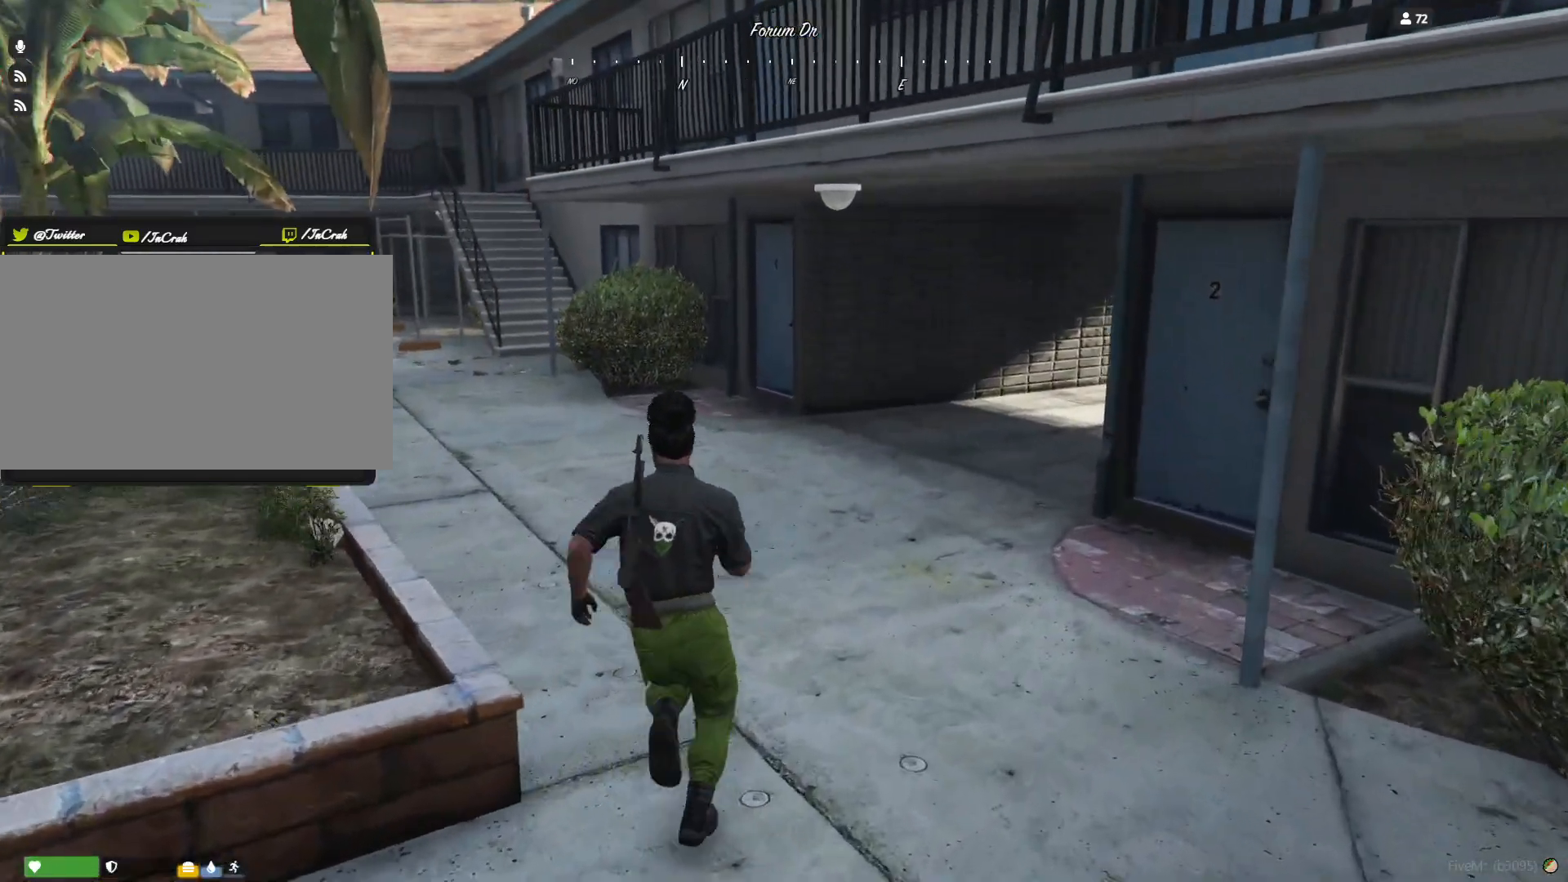
{"keys": [], "events": []}